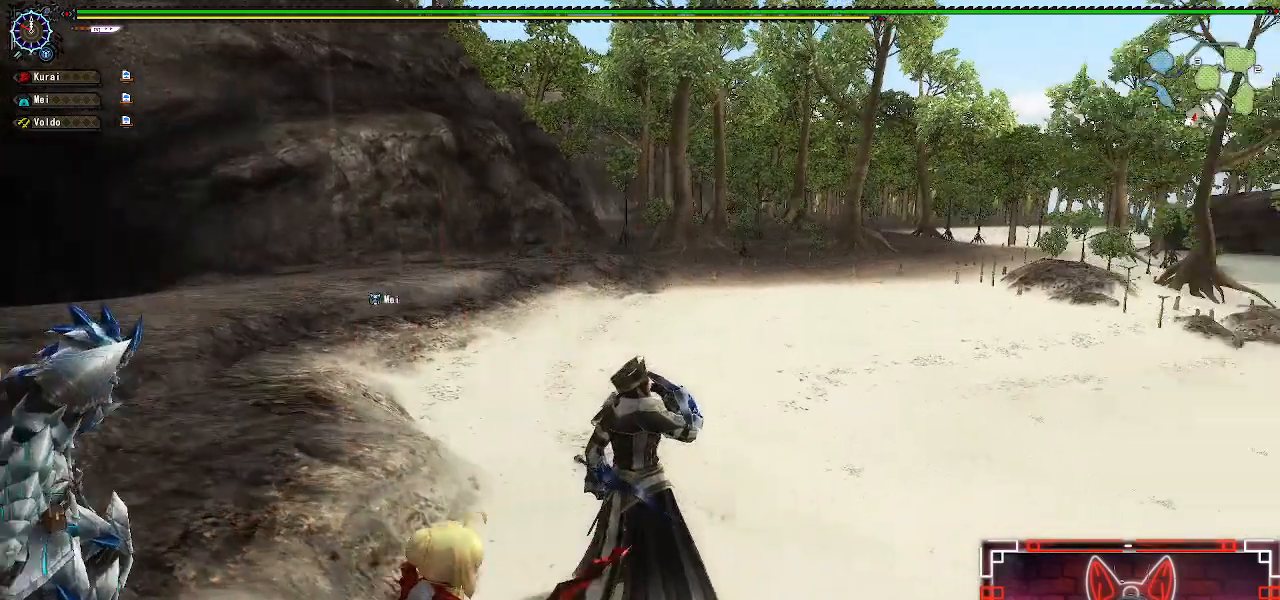
Gameplay with a controller (Xbox layout); each line is a JSON object with the inputs held at the frame after it. "events" lists button and stick changes between this image and that frame as [ms after this image, input, new state], when the widget could be followed in between.
{"buttons": ["X"], "left_stick": "up", "right_stick": "center", "events": [[33, "DPAD_RIGHT", "up"], [117, "X", "down"], [250, "X", "up"], [350, "X", "down"], [383, "left_stick", "up"]]}
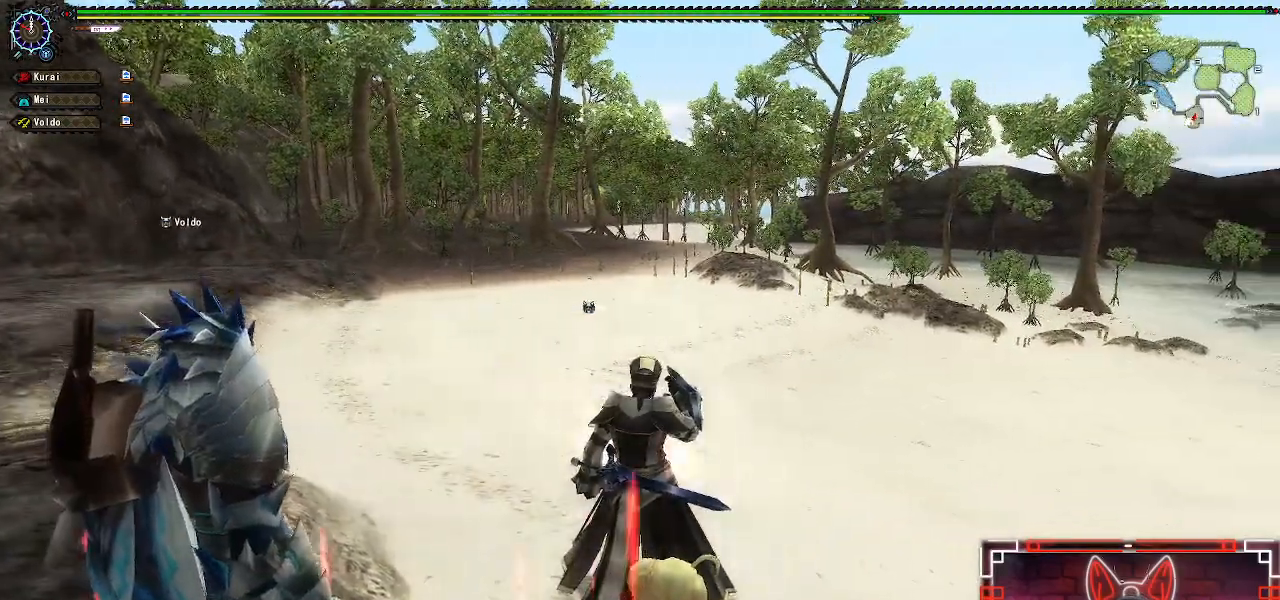
{"buttons": [], "left_stick": "up", "right_stick": "center", "events": [[33, "X", "up"], [100, "X", "down"], [200, "X", "up"], [300, "X", "down"], [433, "X", "up"]]}
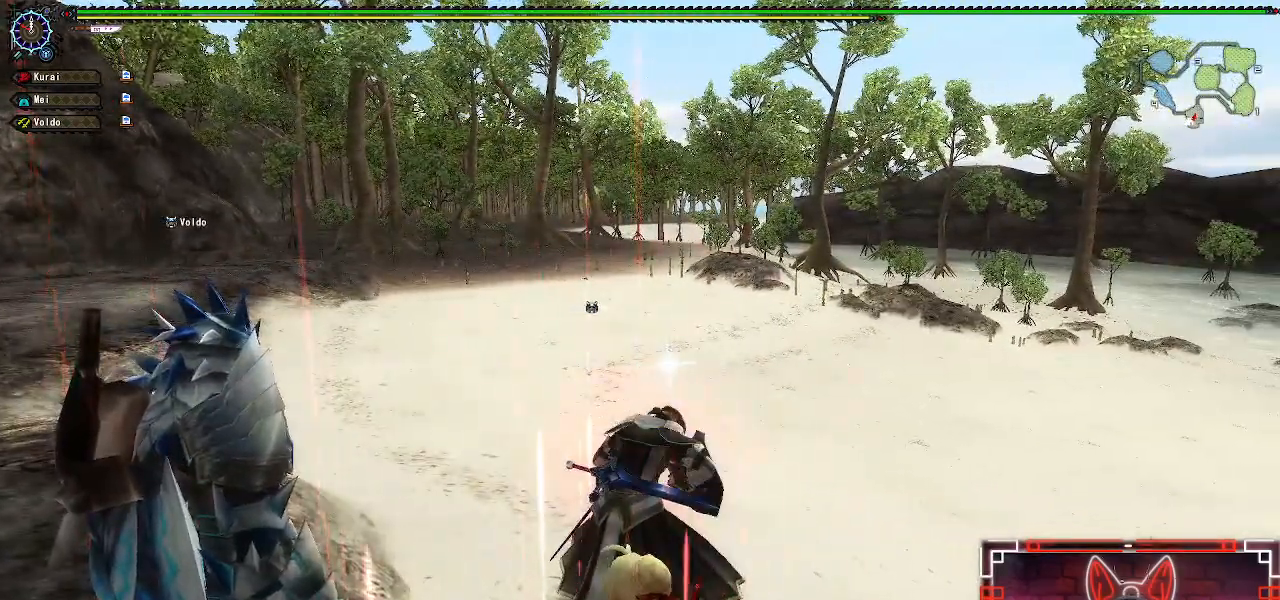
{"buttons": ["X"], "left_stick": "up", "right_stick": "center", "events": [[17, "X", "down"], [133, "X", "up"], [233, "X", "down"], [333, "X", "up"], [433, "X", "down"]]}
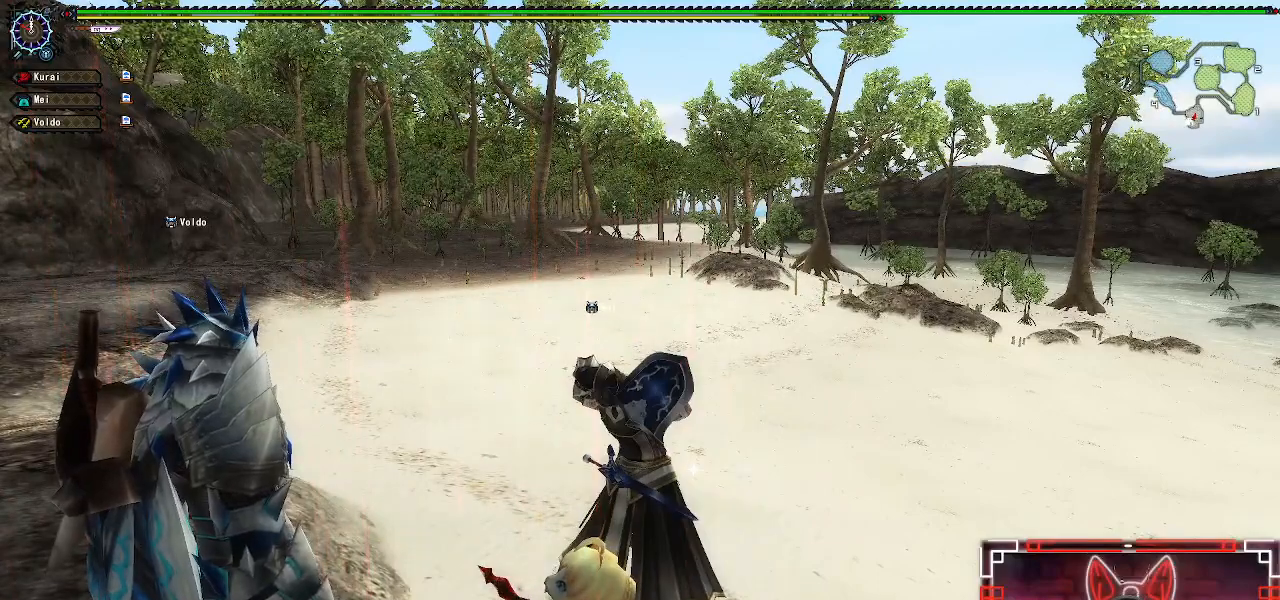
{"buttons": [], "left_stick": "up", "right_stick": "center", "events": [[17, "X", "up"], [133, "X", "down"], [233, "X", "up"], [333, "X", "down"], [450, "X", "up"]]}
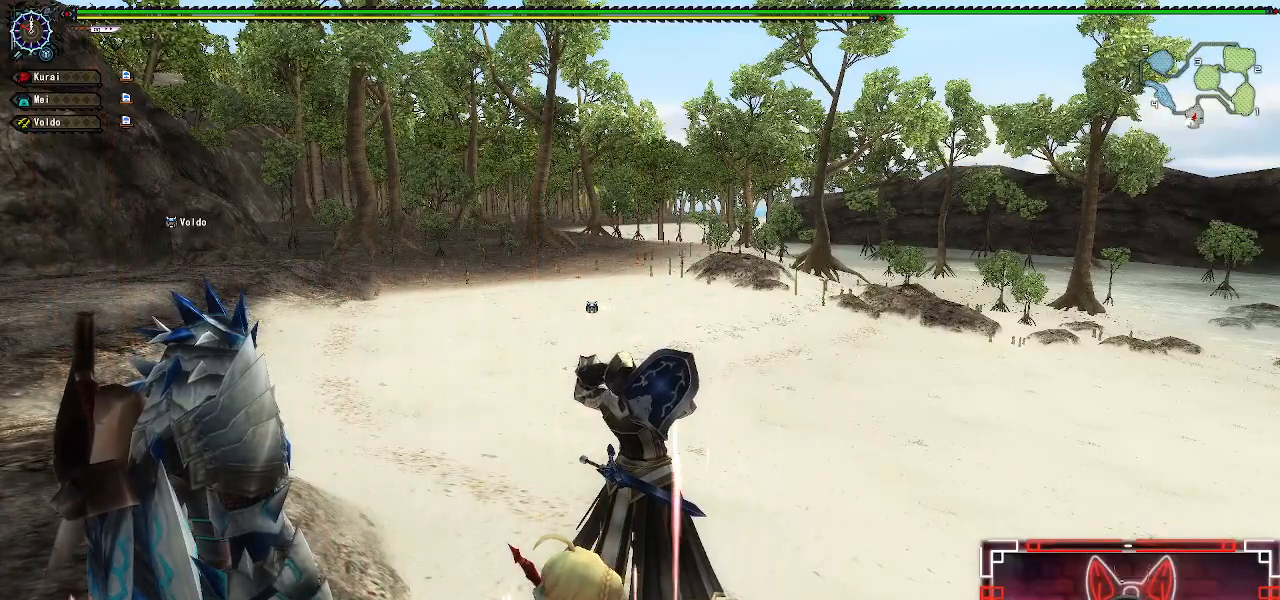
{"buttons": ["X"], "left_stick": "up", "right_stick": "center", "events": [[33, "X", "down"], [150, "X", "up"], [233, "X", "down"], [350, "X", "up"], [433, "X", "down"]]}
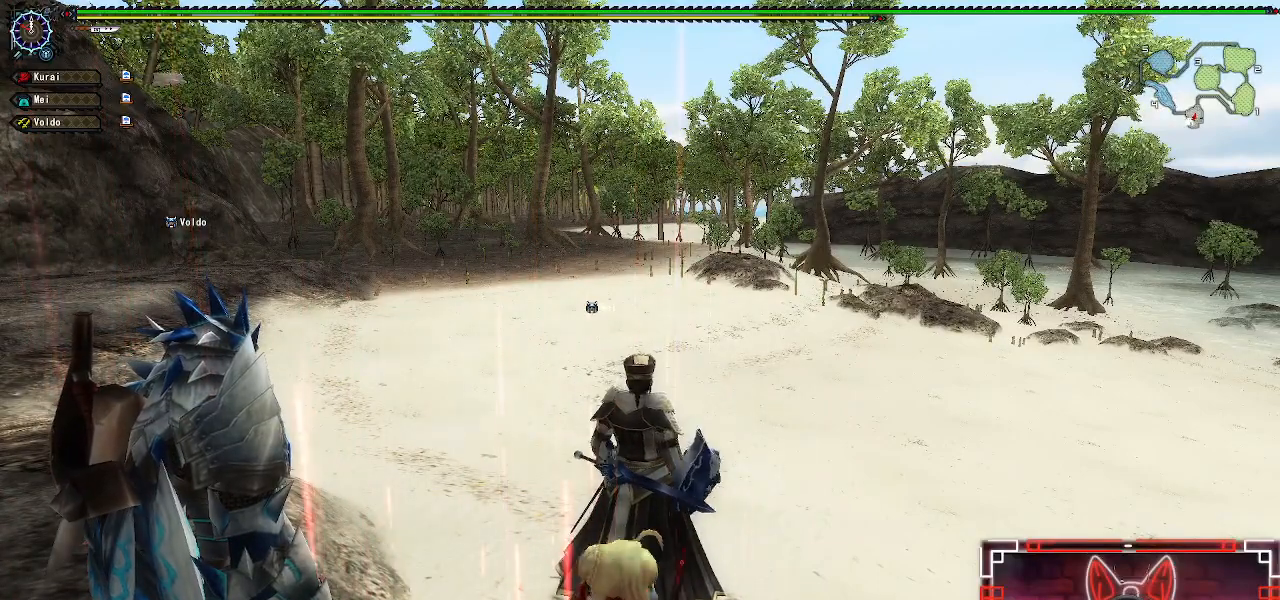
{"buttons": [], "left_stick": "up", "right_stick": "center", "events": [[50, "X", "up"], [133, "X", "down"], [250, "X", "up"], [333, "X", "down"], [433, "X", "up"]]}
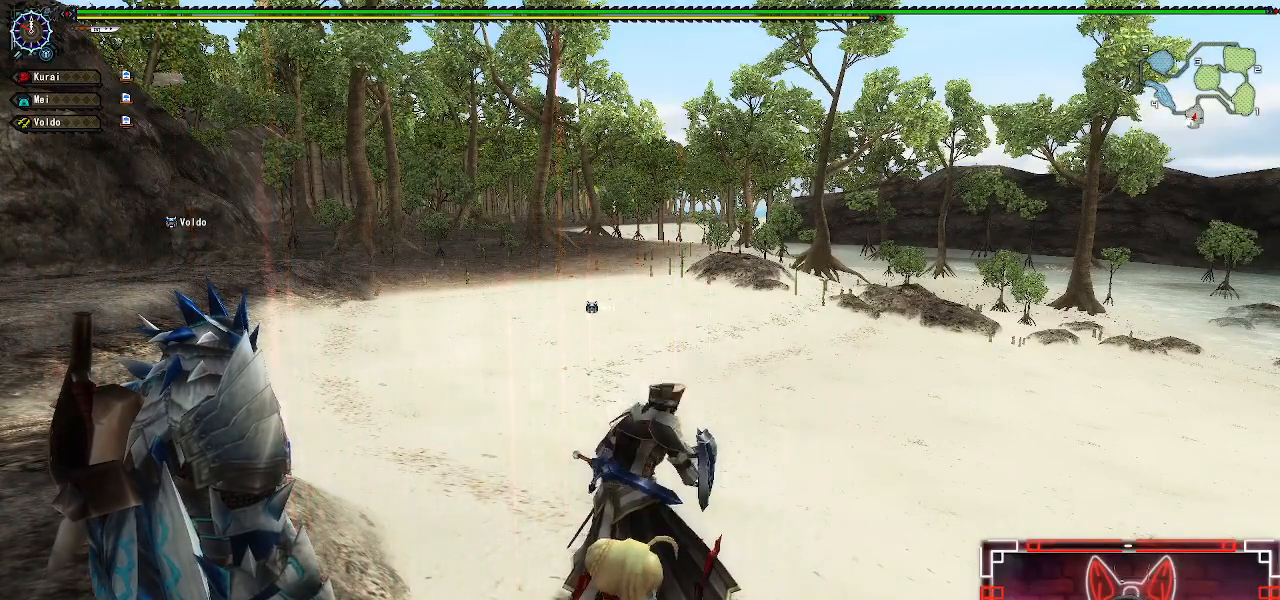
{"buttons": ["L1"], "left_stick": "up", "right_stick": "center", "events": [[83, "L1", "down"], [250, "B", "down"], [333, "B", "up"], [433, "B", "down"], [500, "B", "up"]]}
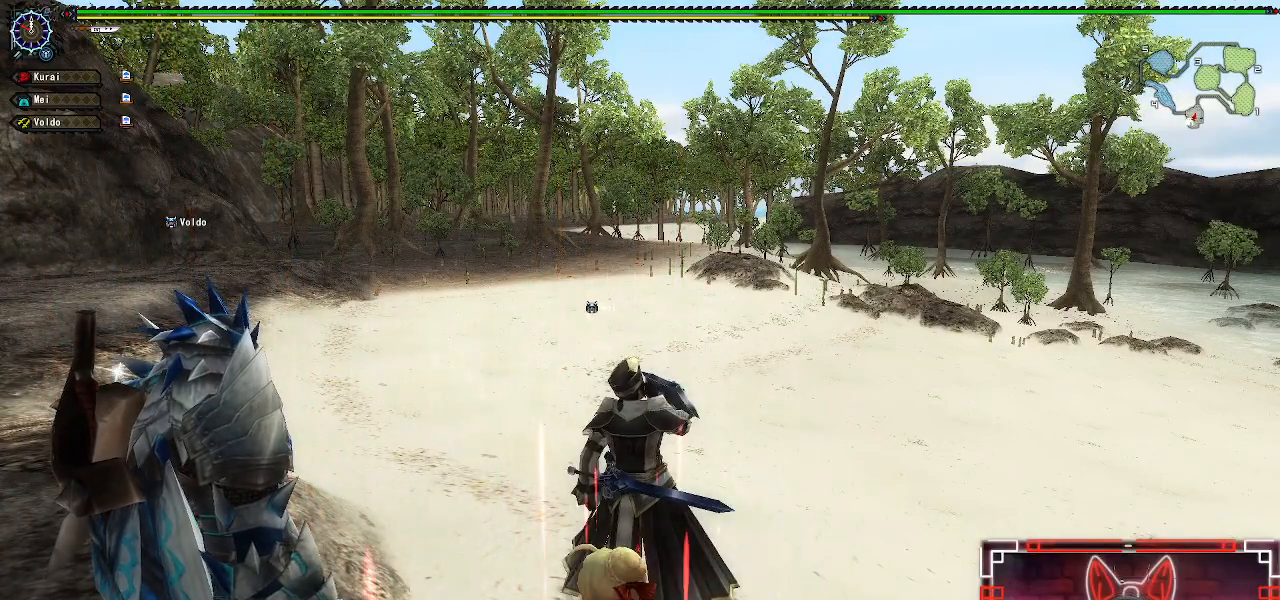
{"buttons": ["L1"], "left_stick": "up", "right_stick": "center", "events": [[100, "B", "down"], [167, "B", "up"]]}
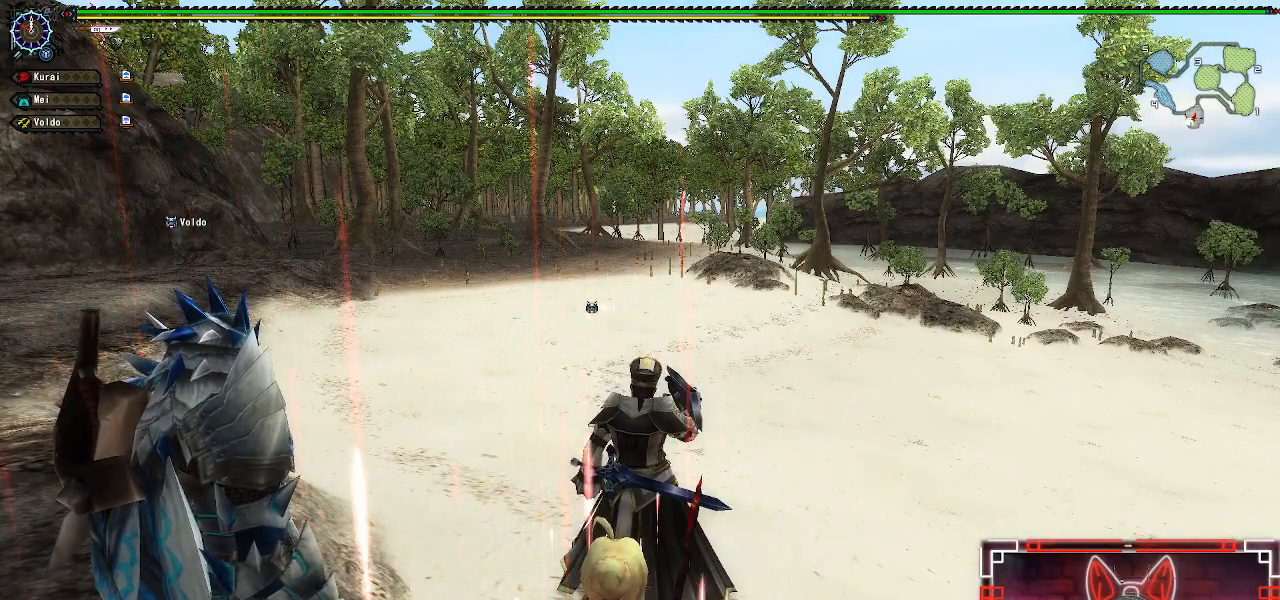
{"buttons": [], "left_stick": "up", "right_stick": "center", "events": [[33, "B", "down"], [133, "B", "up"], [417, "L1", "up"]]}
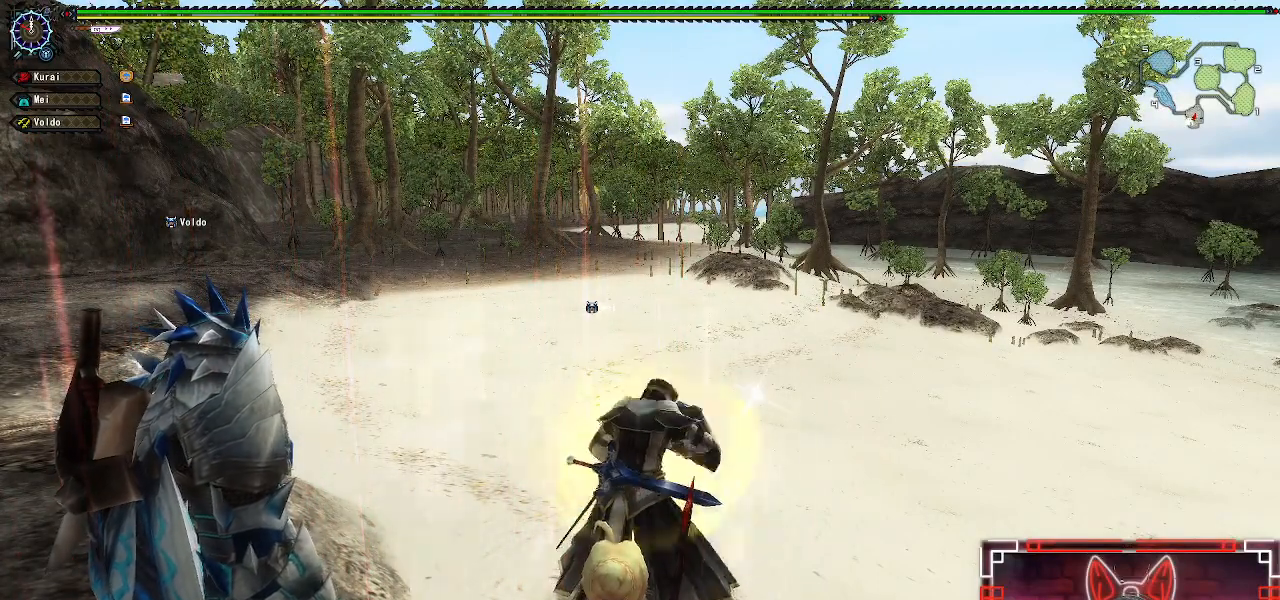
{"buttons": ["X", "R1"], "left_stick": "up", "right_stick": "center", "events": [[50, "R1", "down"], [233, "X", "down"], [350, "X", "up"], [483, "X", "down"]]}
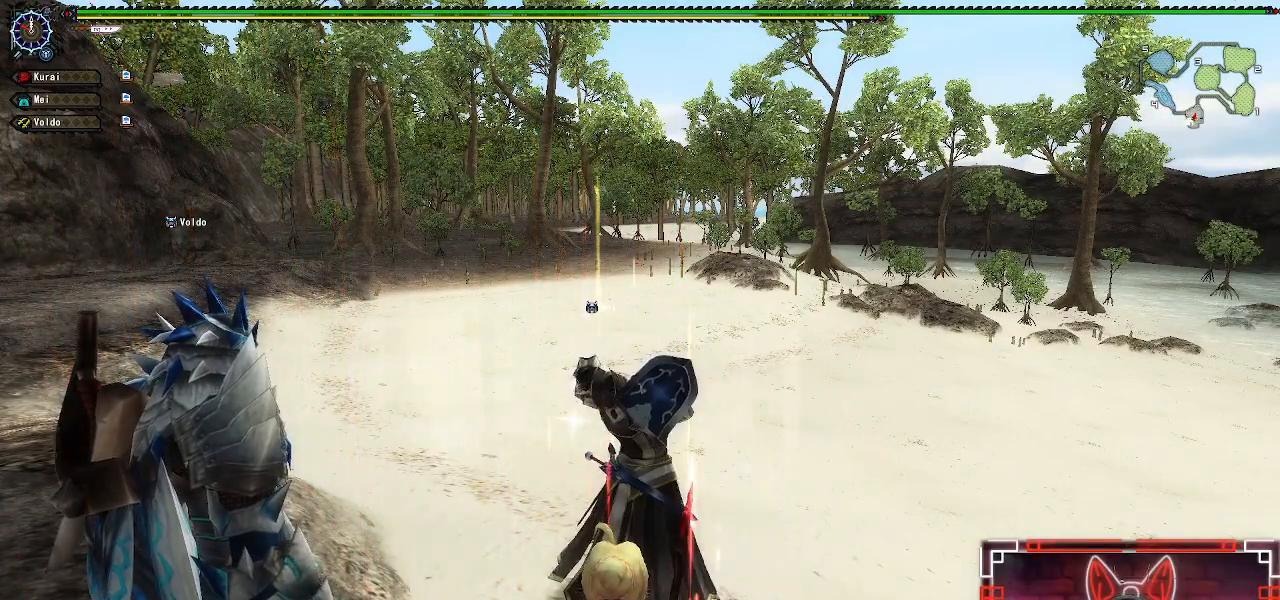
{"buttons": ["R1"], "left_stick": "up", "right_stick": "center", "events": [[83, "X", "up"], [200, "X", "down"], [283, "X", "up"], [433, "X", "down"], [483, "X", "up"]]}
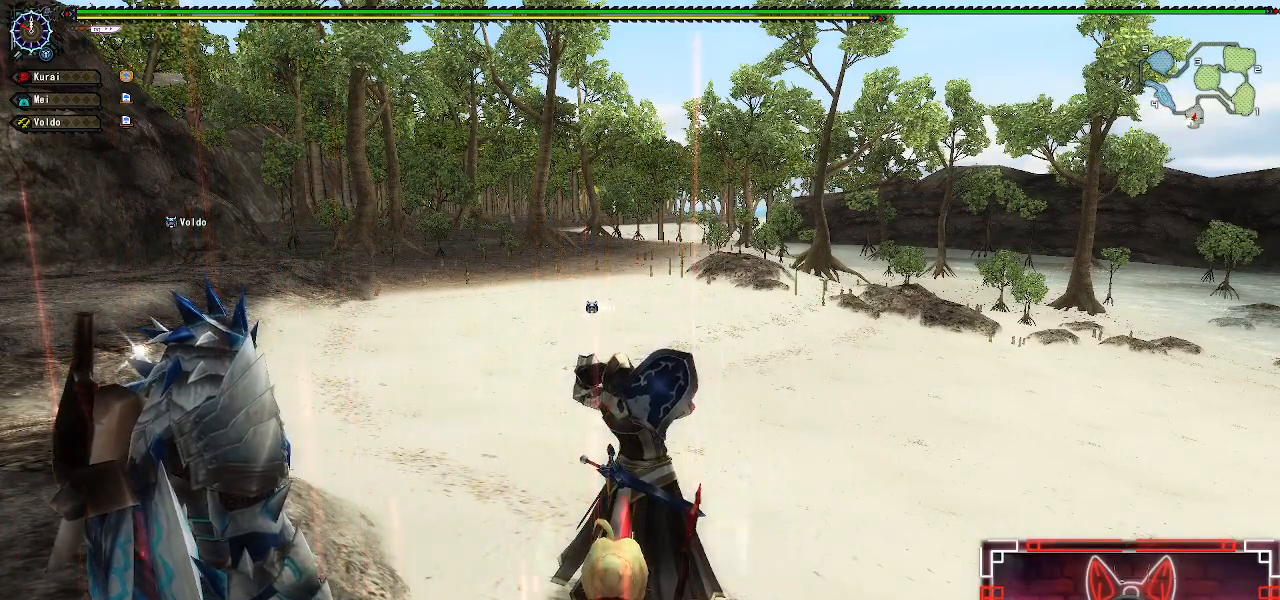
{"buttons": ["R1"], "left_stick": "up", "right_stick": "center", "events": [[133, "X", "down"], [233, "X", "up"], [350, "X", "down"], [433, "X", "up"]]}
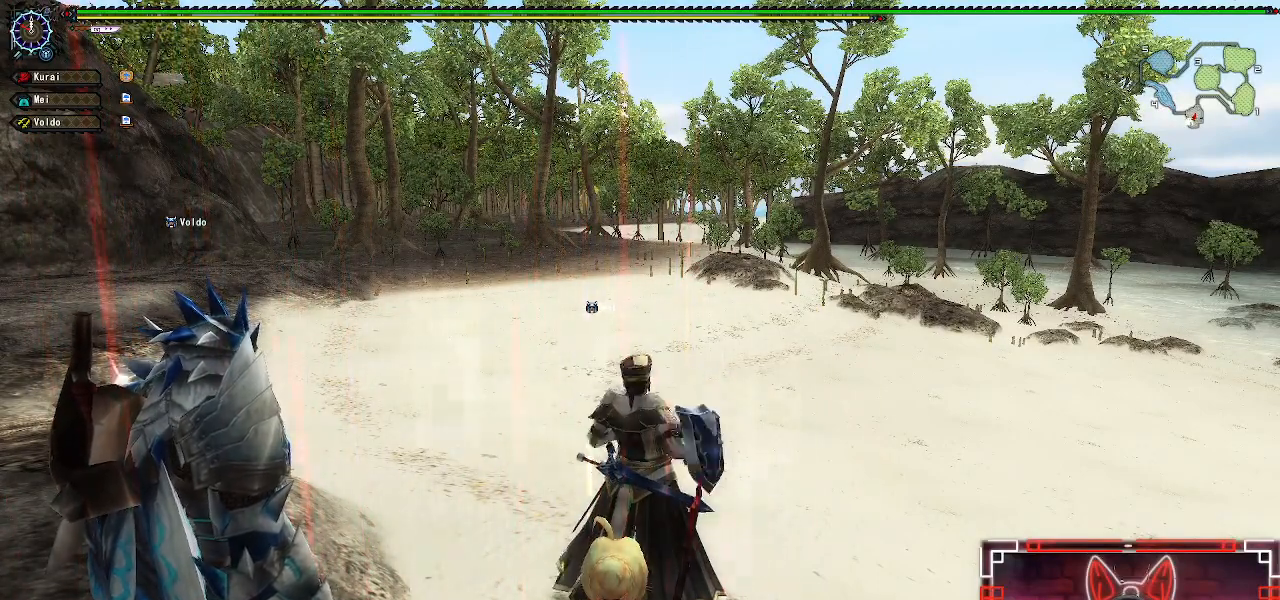
{"buttons": ["X", "R1"], "left_stick": "up", "right_stick": "center", "events": [[50, "X", "down"], [133, "X", "up"], [250, "X", "down"], [317, "X", "up"], [450, "X", "down"]]}
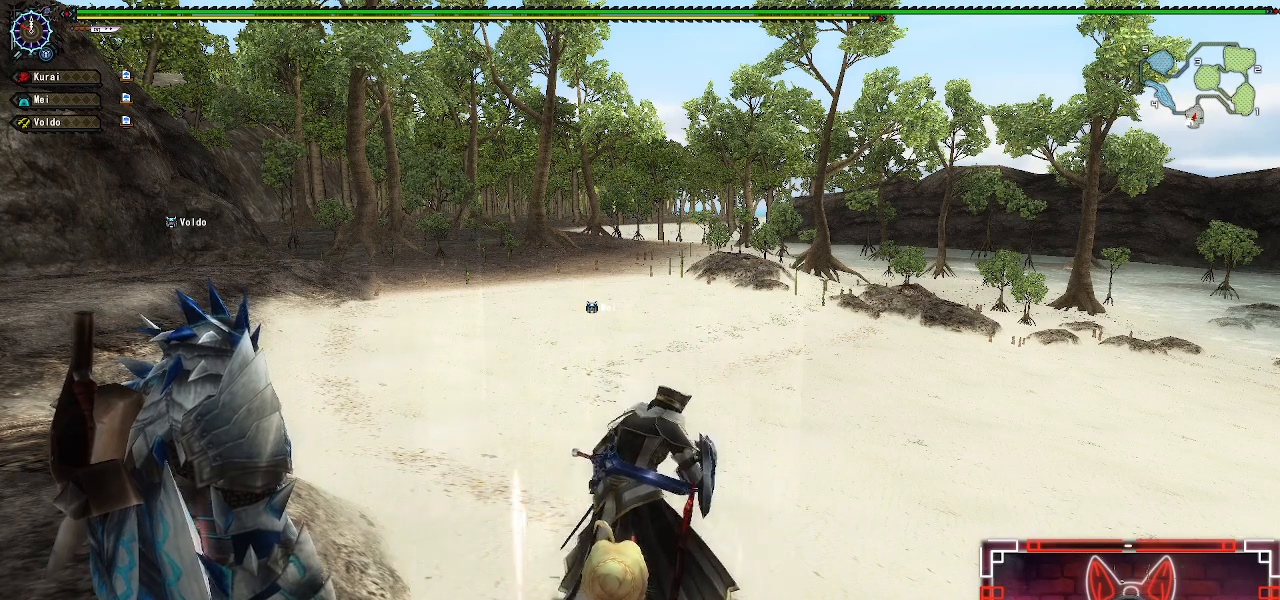
{"buttons": ["X"], "left_stick": "center", "right_stick": "center", "events": [[17, "X", "up"], [117, "X", "down"], [200, "X", "up"], [300, "X", "down"], [383, "R1", "up"], [400, "X", "up"], [467, "left_stick", "center"], [483, "X", "down"]]}
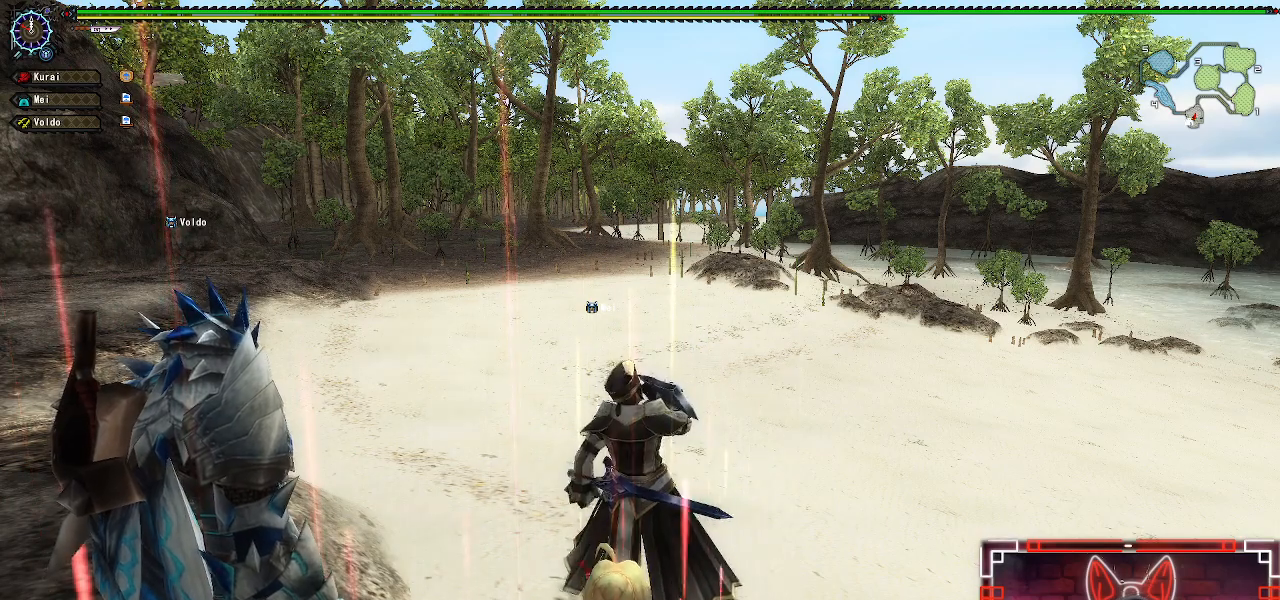
{"buttons": [], "left_stick": "center", "right_stick": "center", "events": [[117, "X", "up"], [283, "X", "down"], [417, "X", "up"]]}
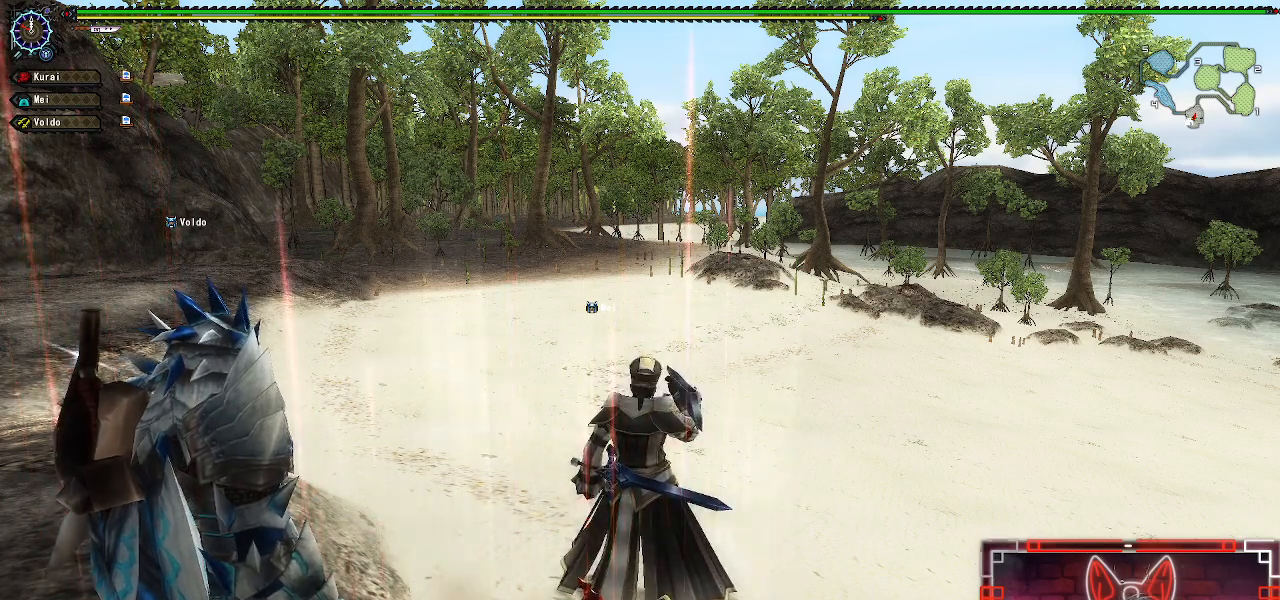
{"buttons": [], "left_stick": "center", "right_stick": "center", "events": []}
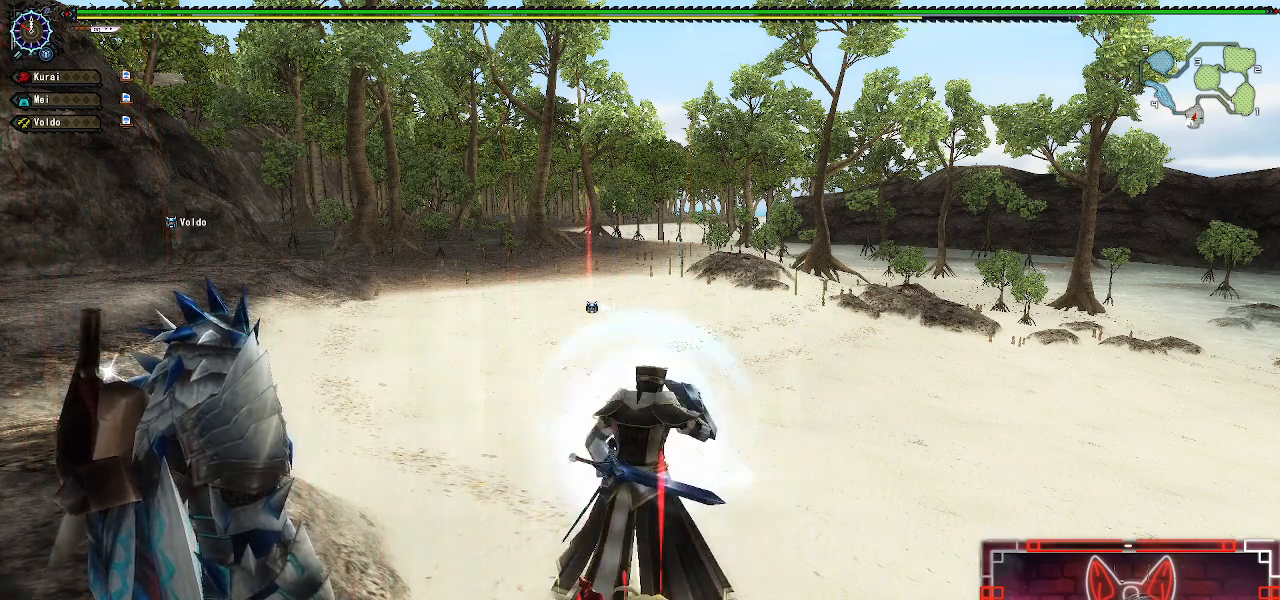
{"buttons": ["R1"], "left_stick": "up", "right_stick": "center", "events": [[83, "left_stick", "up"], [317, "R1", "down"], [383, "X", "down"], [500, "X", "up"]]}
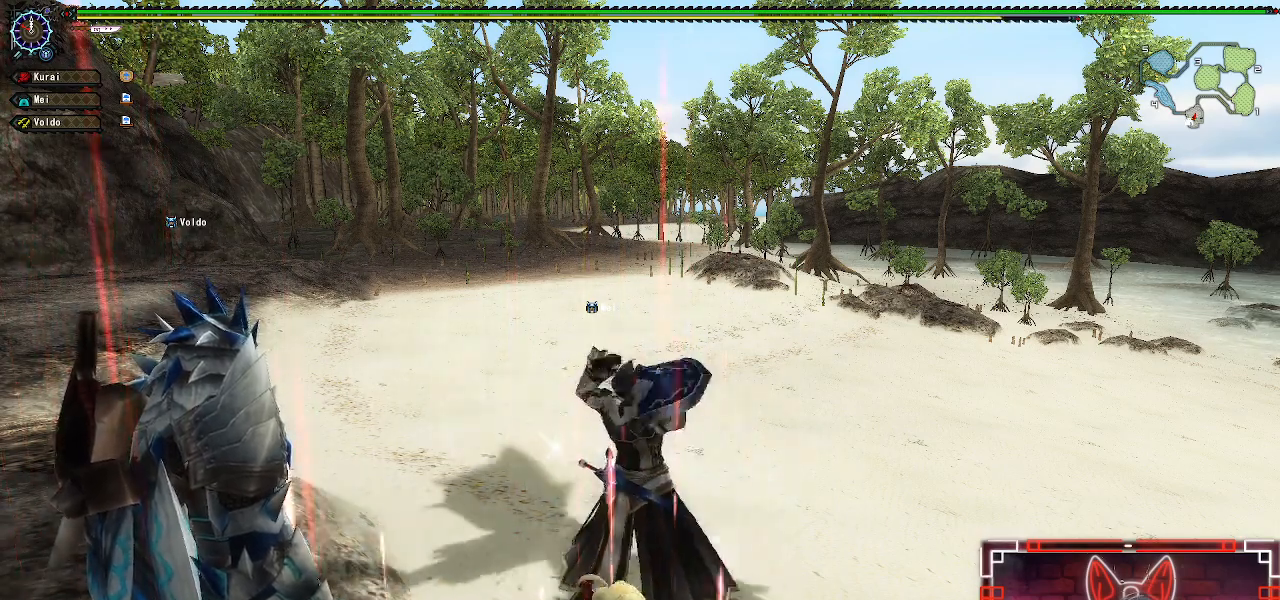
{"buttons": ["R1"], "left_stick": "up", "right_stick": "center", "events": [[117, "X", "down"], [217, "X", "up"], [333, "X", "down"], [433, "X", "up"]]}
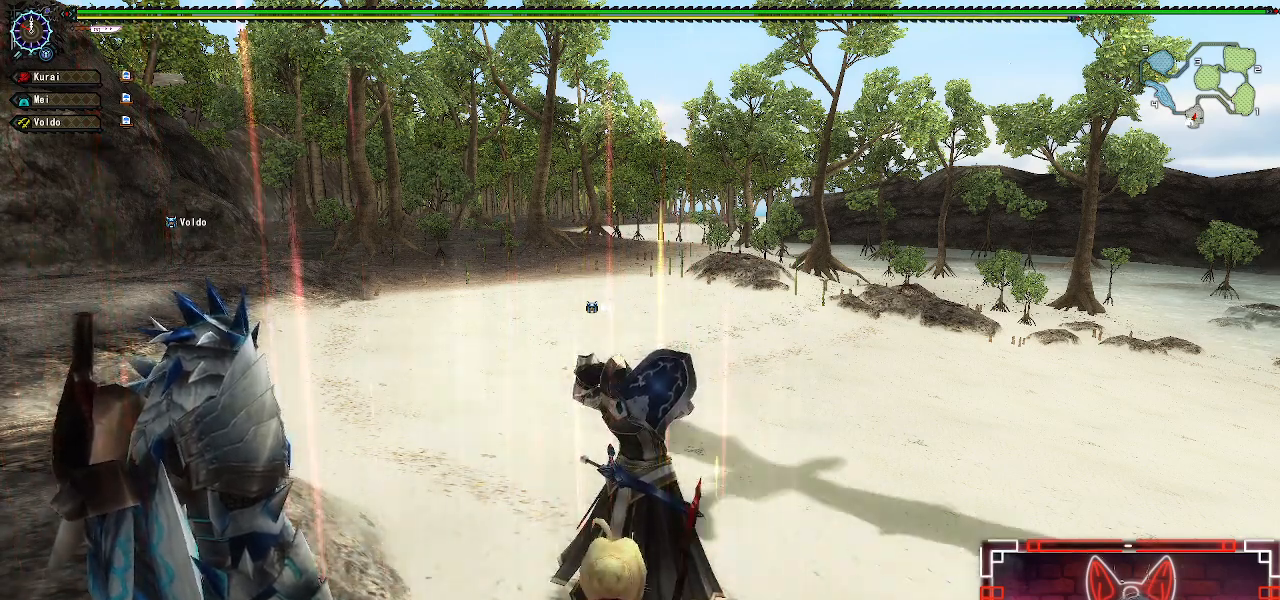
{"buttons": ["X", "R1"], "left_stick": "up", "right_stick": "center", "events": [[67, "X", "down"], [150, "X", "up"], [250, "X", "down"], [367, "X", "up"], [467, "X", "down"]]}
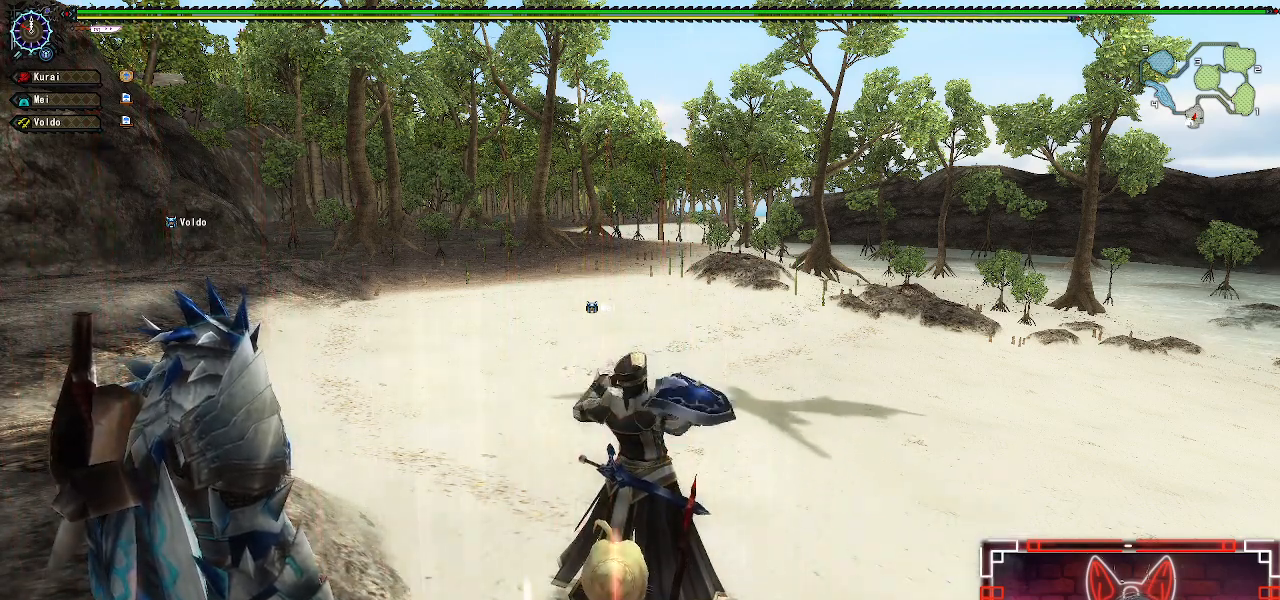
{"buttons": ["R1"], "left_stick": "up", "right_stick": "center", "events": [[67, "X", "up"], [167, "X", "down"], [250, "X", "up"], [350, "X", "down"], [450, "X", "up"]]}
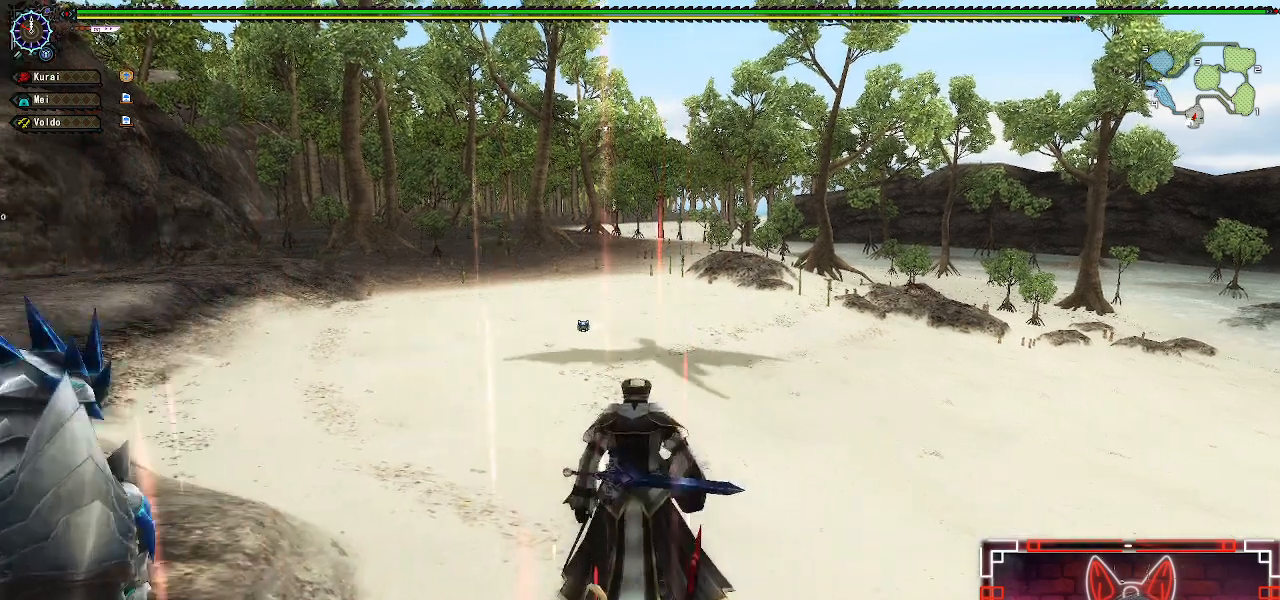
{"buttons": ["X", "R1"], "left_stick": "up", "right_stick": "center", "events": [[100, "R1", "up"], [350, "R1", "down"], [417, "X", "down"]]}
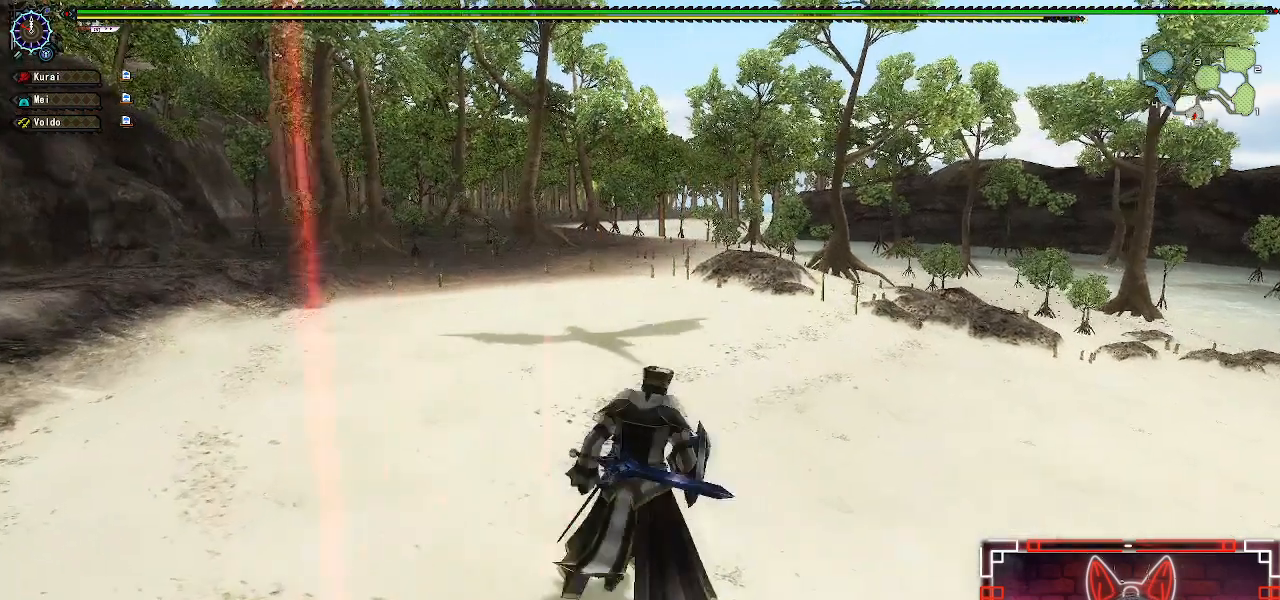
{"buttons": ["L1"], "left_stick": "up", "right_stick": "center", "events": [[150, "X", "up"], [217, "R1", "up"], [500, "L1", "down"]]}
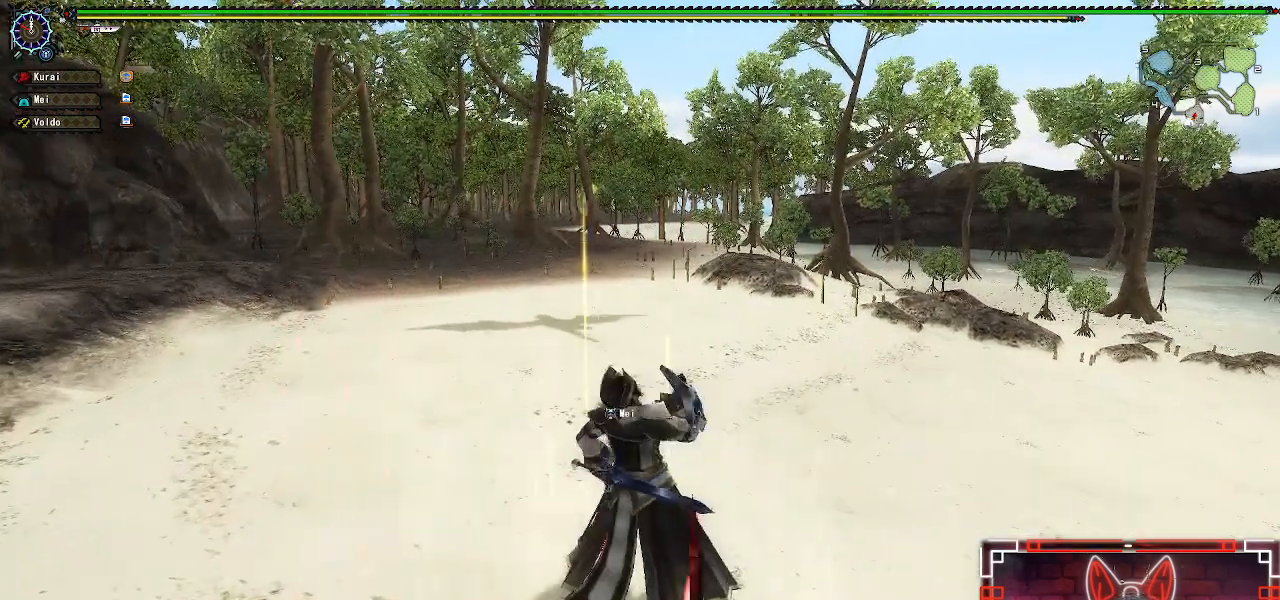
{"buttons": ["X", "L1"], "left_stick": "up", "right_stick": "center", "events": [[100, "X", "down"], [200, "X", "up"], [300, "X", "down"], [383, "X", "up"], [483, "X", "down"]]}
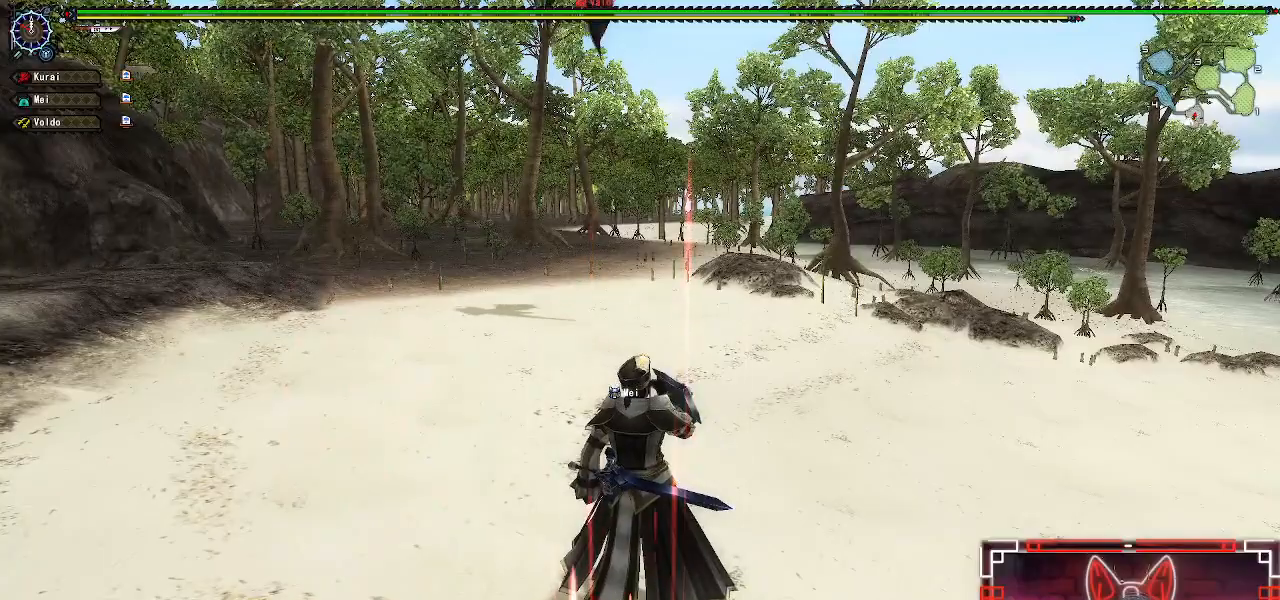
{"buttons": ["L1"], "left_stick": "up", "right_stick": "center", "events": [[83, "X", "up"], [183, "X", "down"], [267, "X", "up"], [400, "X", "down"], [483, "X", "up"]]}
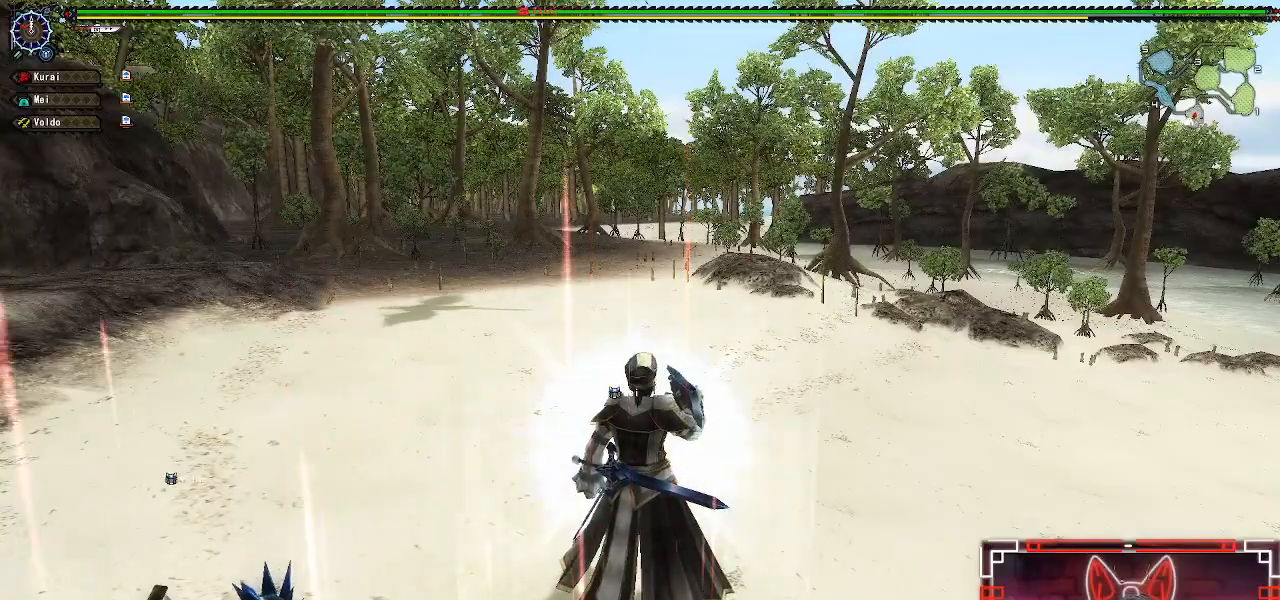
{"buttons": ["START"], "left_stick": "center", "right_stick": "center", "events": [[217, "X", "down"], [333, "X", "up"], [450, "L1", "up"], [500, "START", "down"], [500, "left_stick", "center"]]}
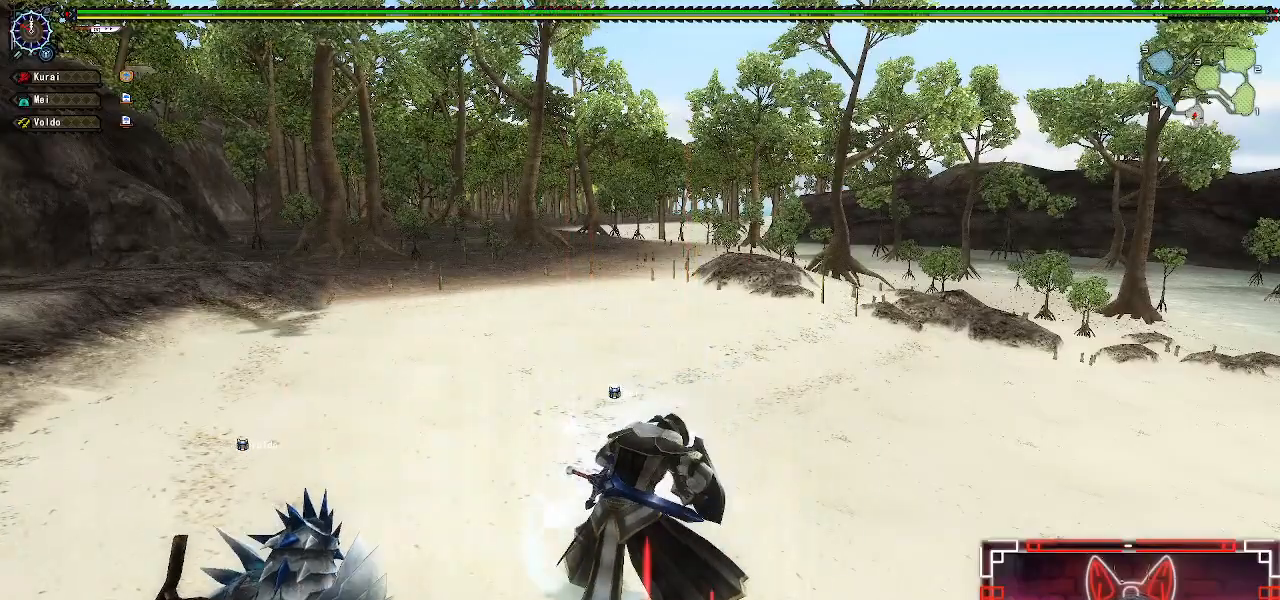
{"buttons": [], "left_stick": "center", "right_stick": "center", "events": [[117, "START", "up"], [317, "B", "down"], [483, "B", "up"]]}
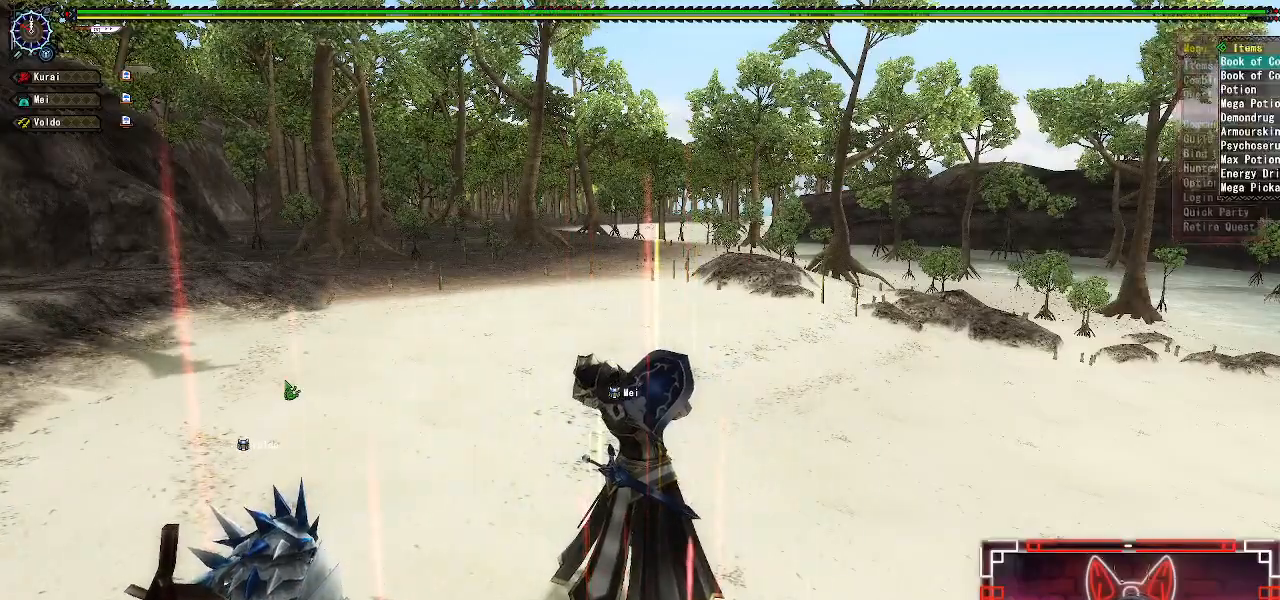
{"buttons": [], "left_stick": "center", "right_stick": "center", "events": [[117, "SELECT", "down"], [300, "SELECT", "up"], [350, "B", "down"], [467, "B", "up"]]}
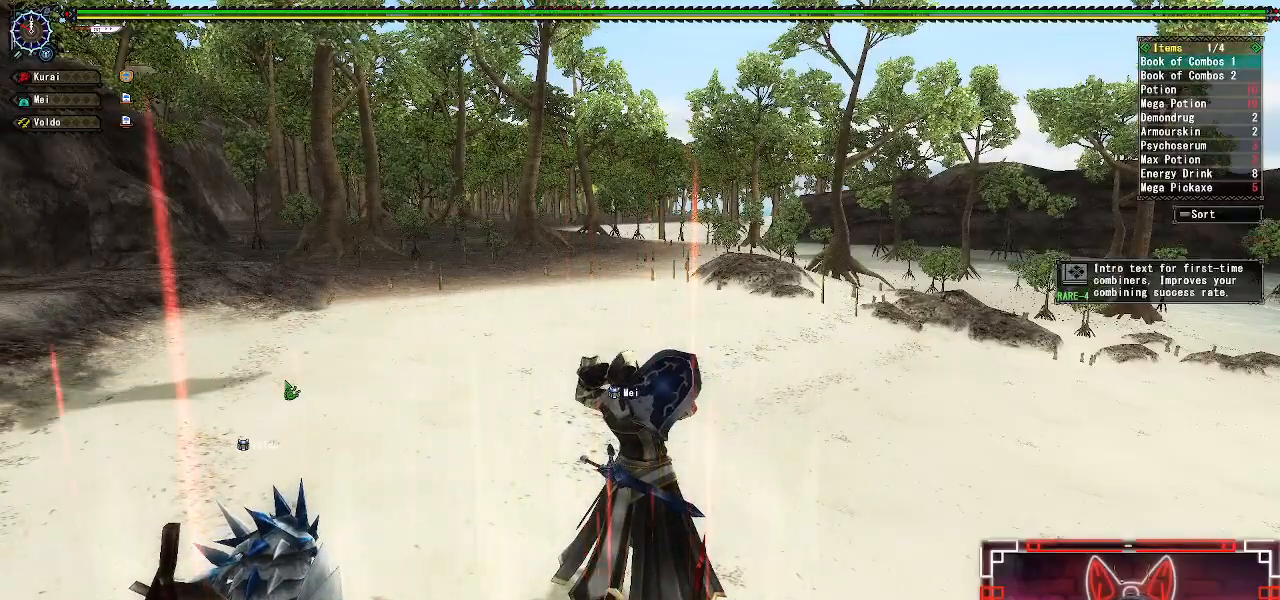
{"buttons": ["R1"], "left_stick": "up", "right_stick": "center", "events": [[67, "A", "down"], [117, "left_stick", "up"], [167, "A", "up"], [267, "A", "down"], [350, "A", "up"], [350, "R1", "down"]]}
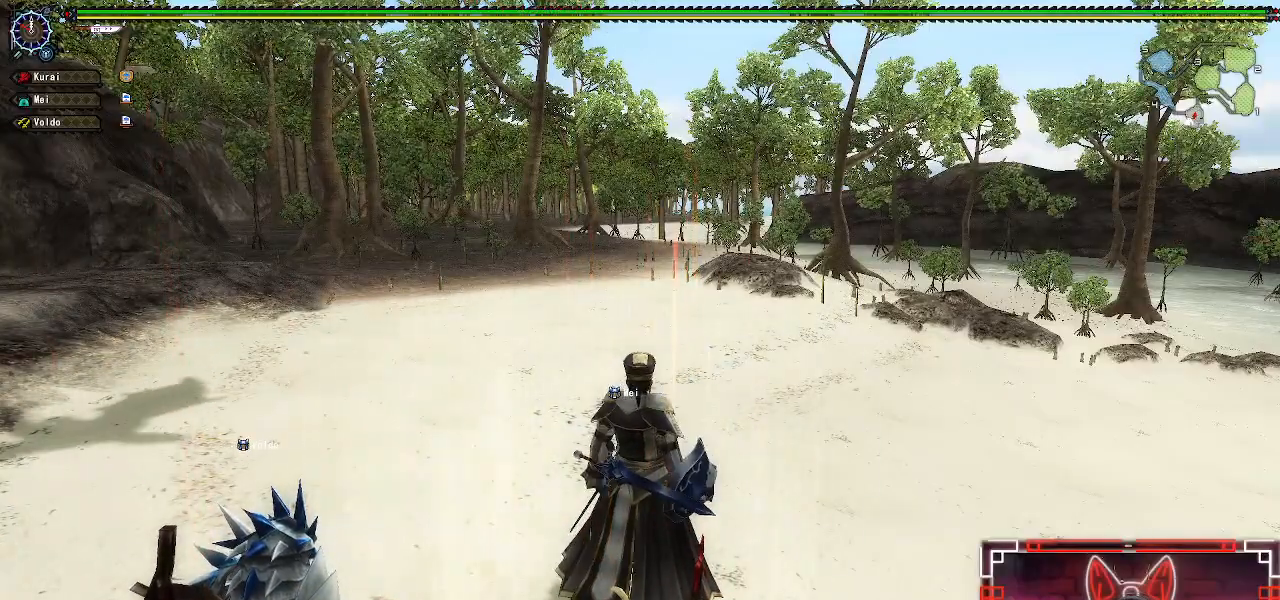
{"buttons": ["R1"], "left_stick": "up", "right_stick": "center", "events": []}
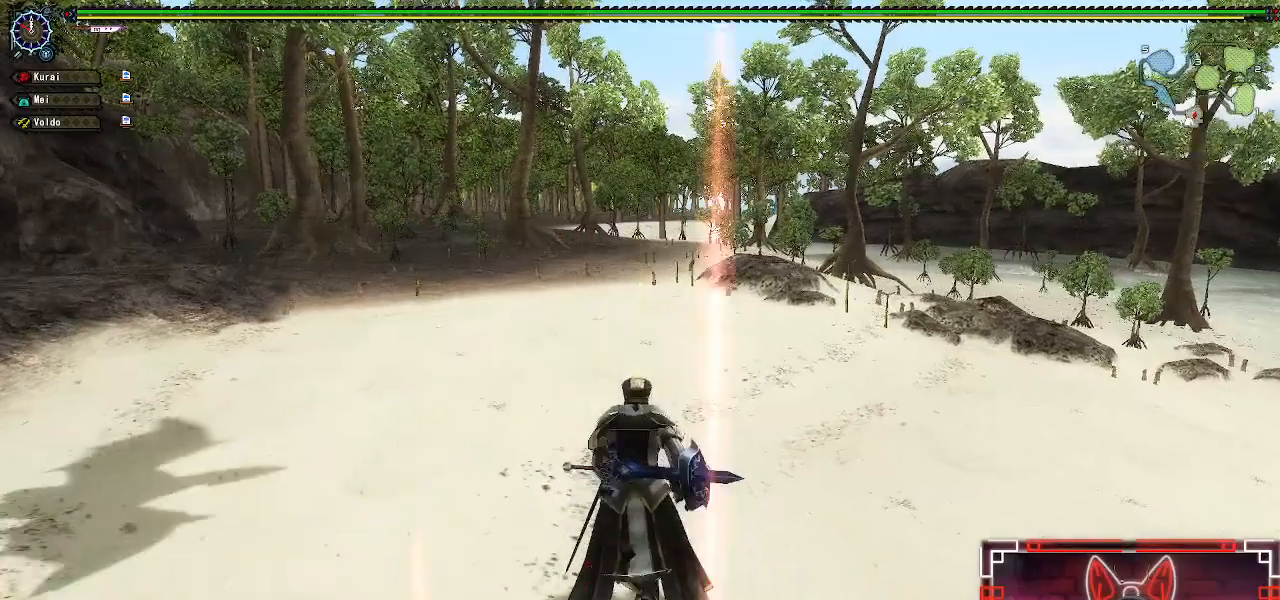
{"buttons": ["R1"], "left_stick": "up", "right_stick": "center", "events": []}